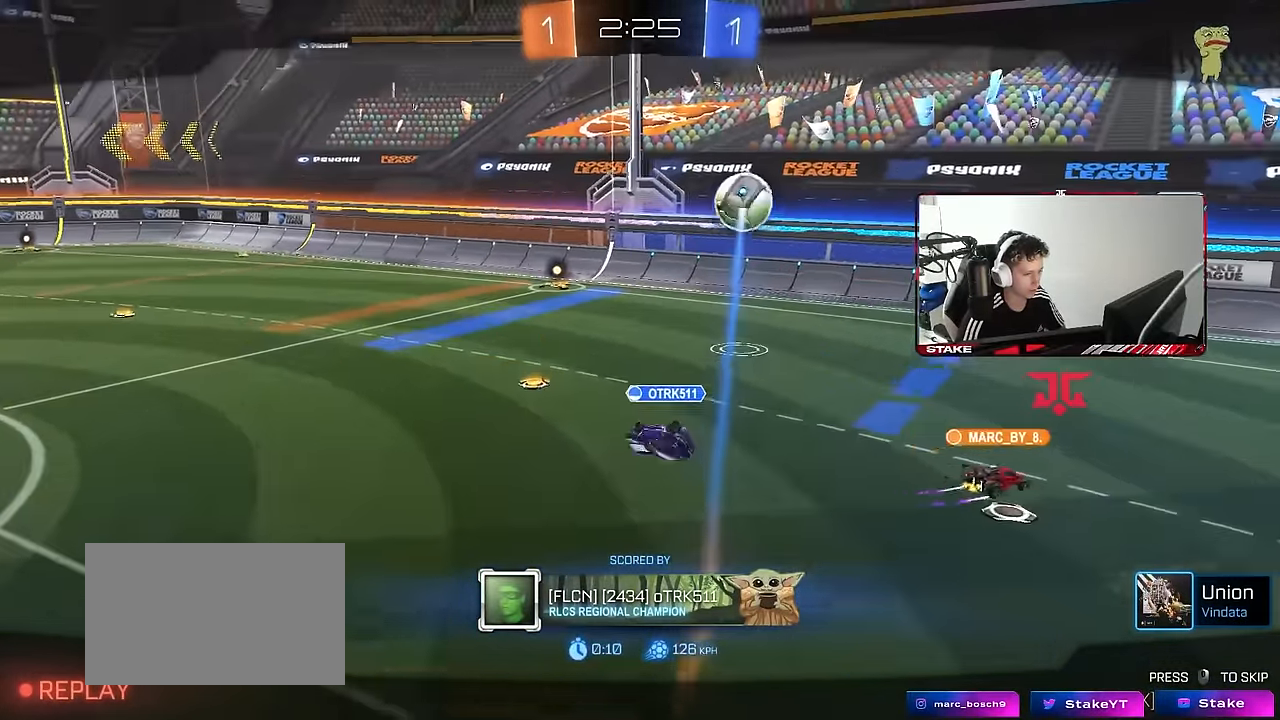
Gameplay with keyboard and mouse; each line is a JSON object with the keys and mouse buttons held at the frame after it. "events" lists presses ("down") and releases ("up") of "1", "2", "3", "4", "5", "a", "alt", "c", "caps_lock", "ctrl", "d", "e", "f", "g", "q", "r", "s", "shift", "space", "t", "tab", "v", "w", "x", "z", "mouse_left", "mouse_wheel" and "mouse_right" between this image and that frame as [ms after this image, input, new state], when the widget could be followed in between. "mouse_left", "mouse_wheel", "mouse_right" = the "left", "wheel", "right" buttons of the "mouse" list. No other keys are recorded. "wheel" means that the mouse wheel is clicked or scrolled. "mouse_move" is the direction in which the mouse moves at that frame (one of eight, or "still"), when it could be read.
{"keys": [], "mouse": [], "mouse_move": "still", "events": []}
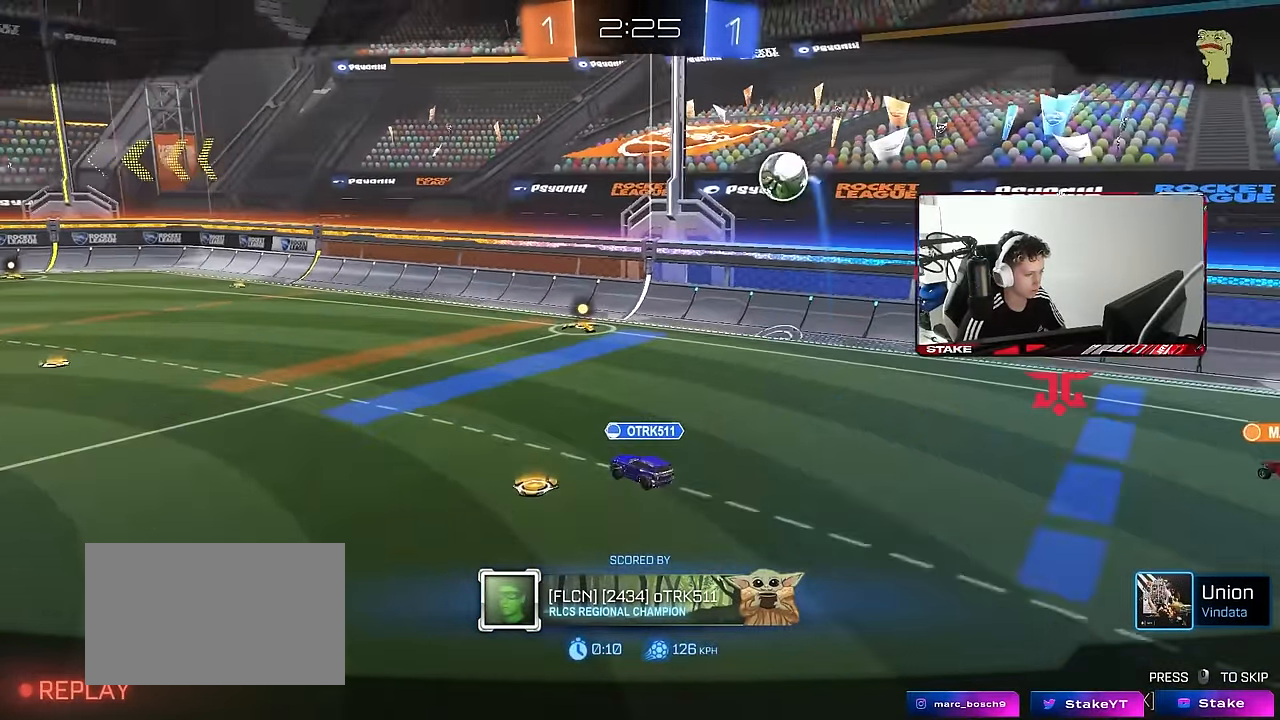
{"keys": [], "mouse": [], "mouse_move": "still", "events": []}
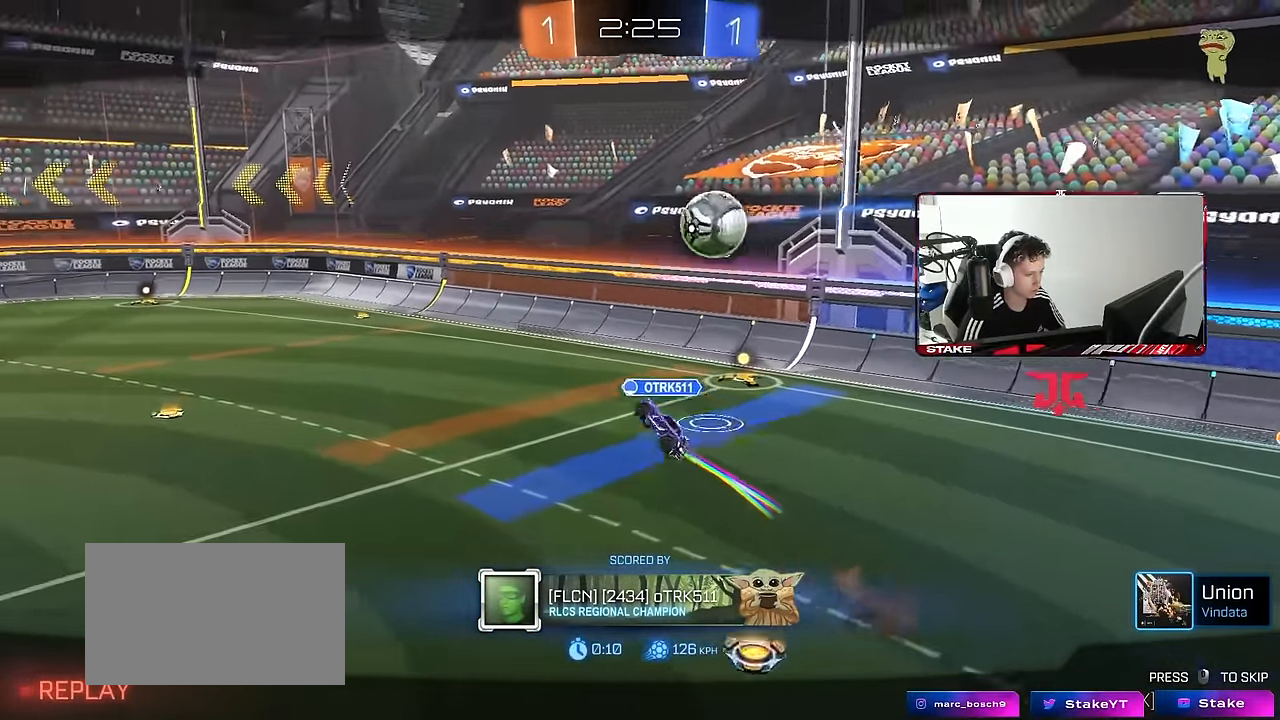
{"keys": [], "mouse": [], "mouse_move": "still", "events": [[367, "mouse_right", "down"], [450, "mouse_right", "up"]]}
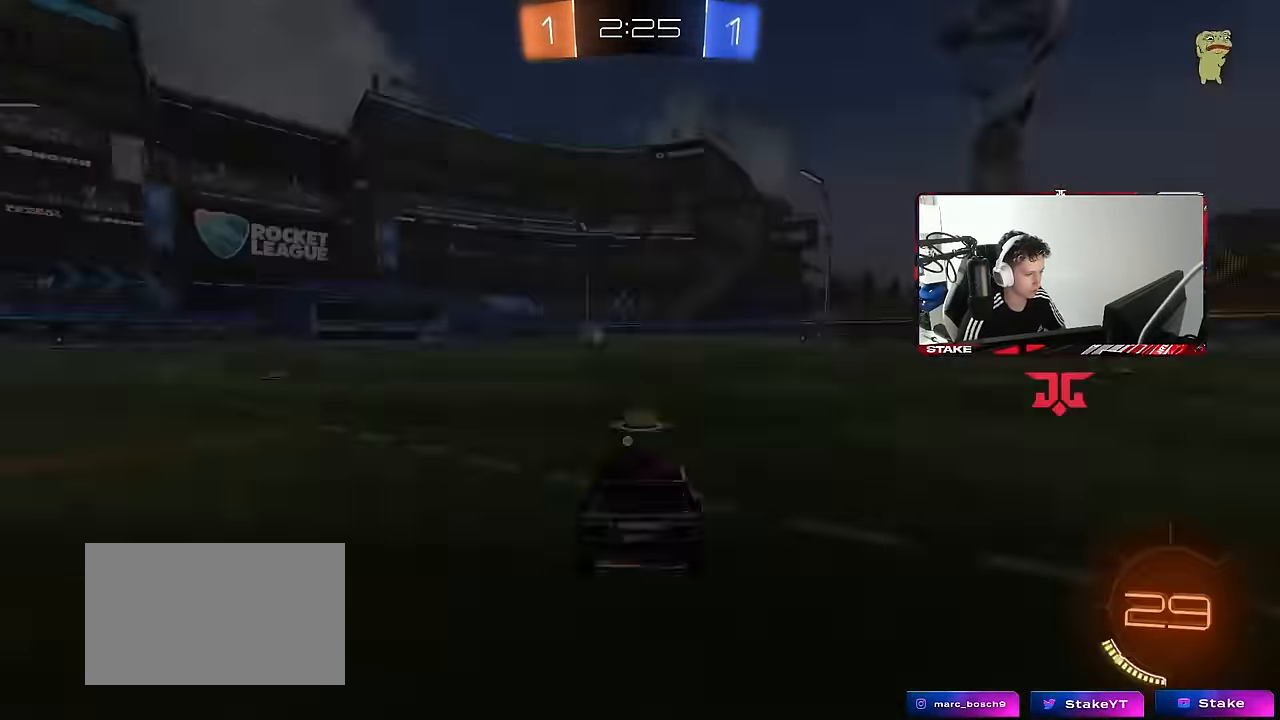
{"keys": [], "mouse": [], "mouse_move": "still", "events": [[50, "mouse_right", "down"], [183, "mouse_right", "up"], [233, "mouse_right", "down"], [367, "mouse_right", "up"]]}
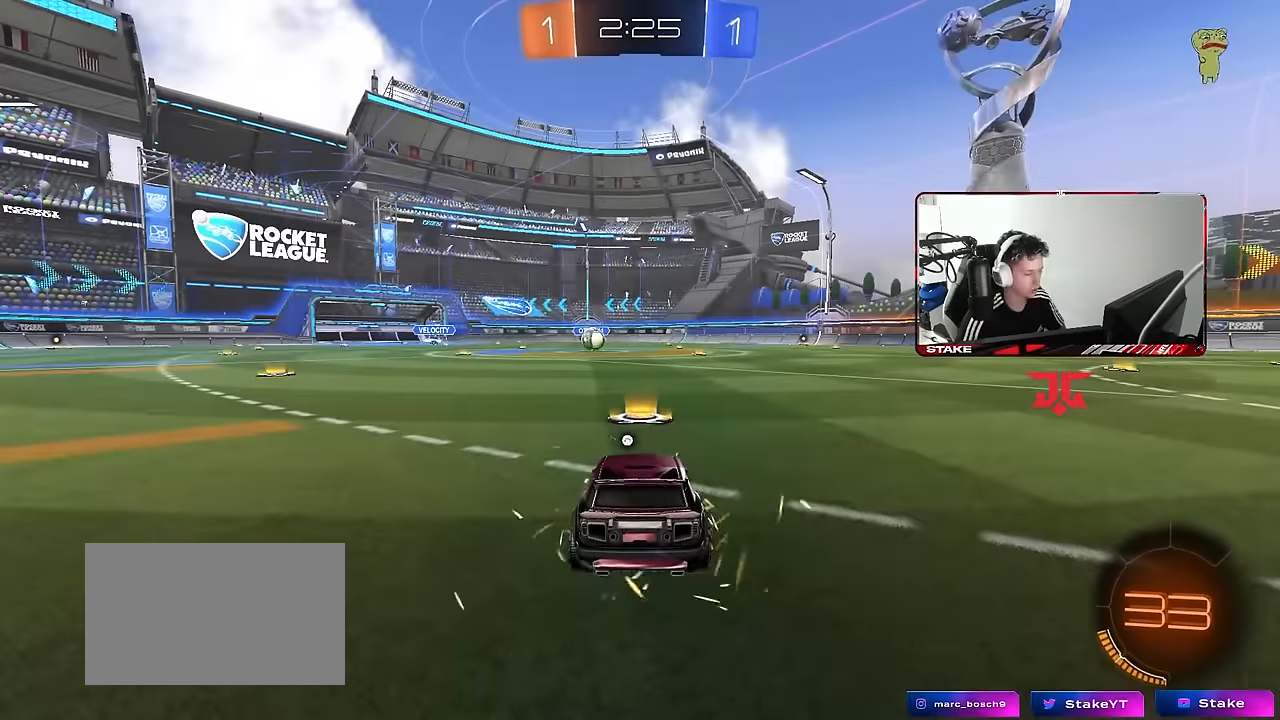
{"keys": [], "mouse": [], "mouse_move": "still", "events": []}
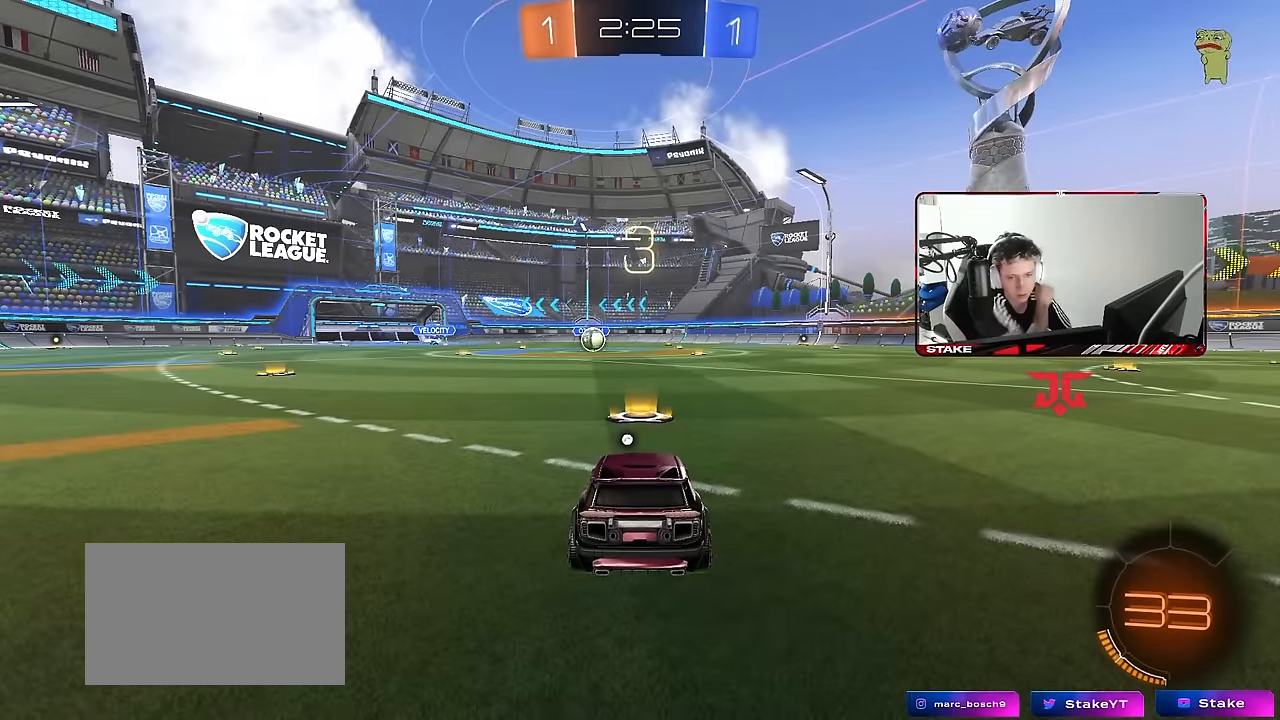
{"keys": [], "mouse": [], "mouse_move": "still", "events": []}
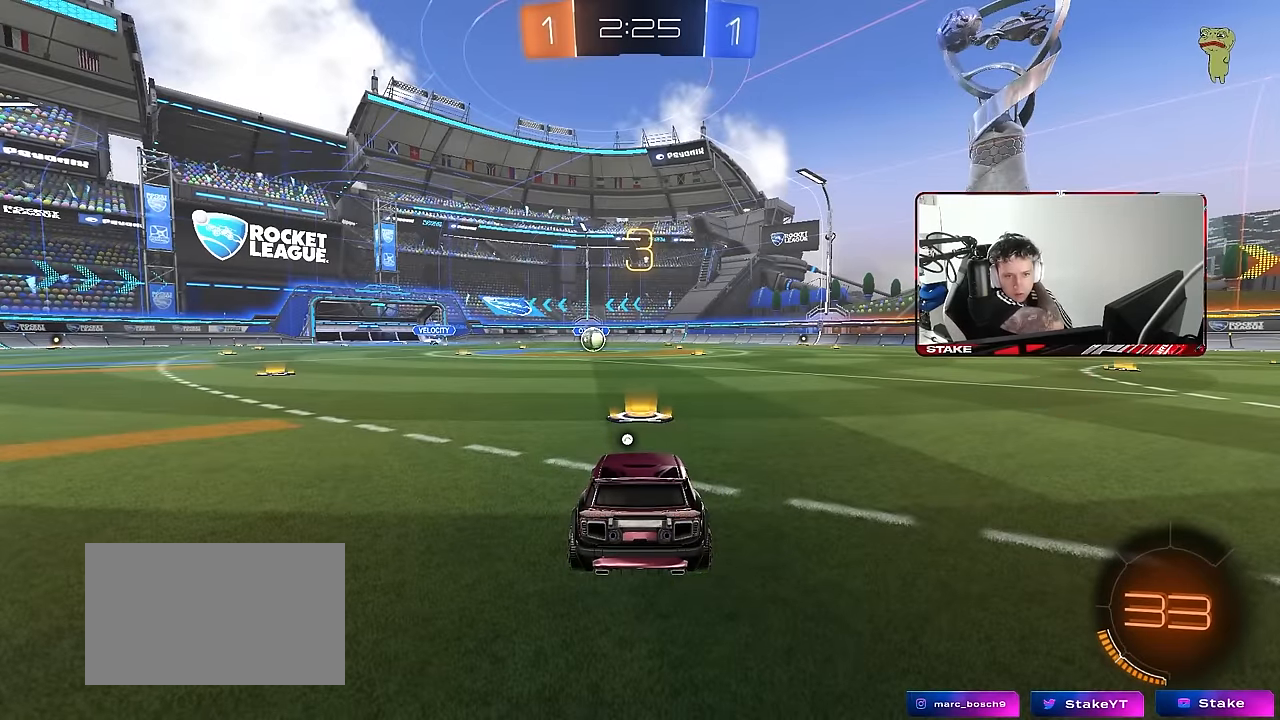
{"keys": [], "mouse": [], "mouse_move": "still", "events": []}
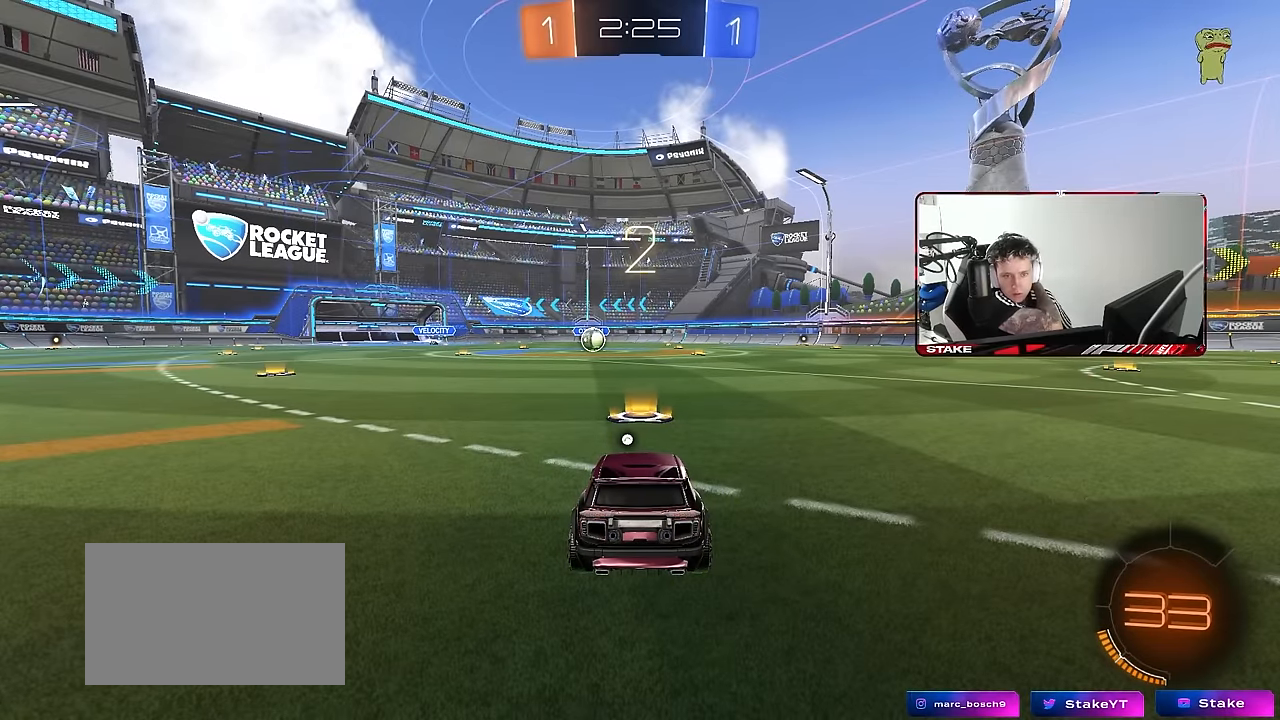
{"keys": [], "mouse": [], "mouse_move": "still", "events": []}
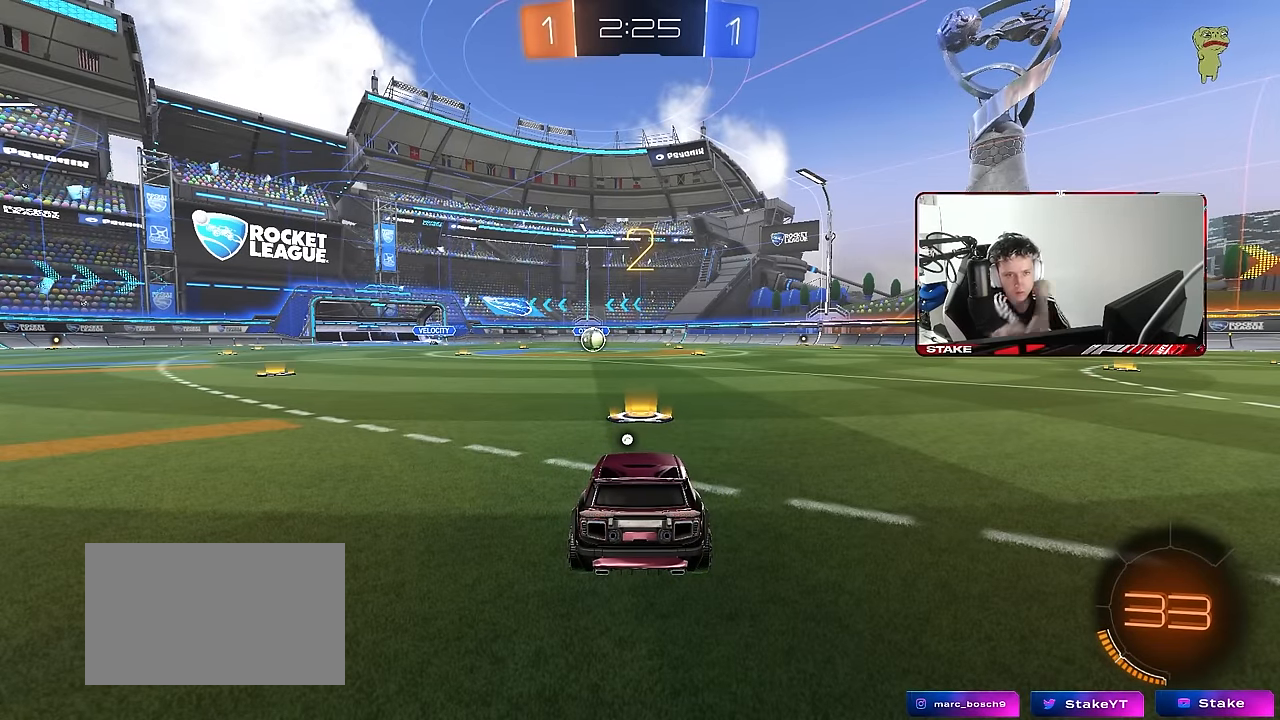
{"keys": [], "mouse": ["left"], "mouse_move": "up-right", "events": [[350, "space", "down"], [450, "space", "up"], [500, "mouse_left", "down"]]}
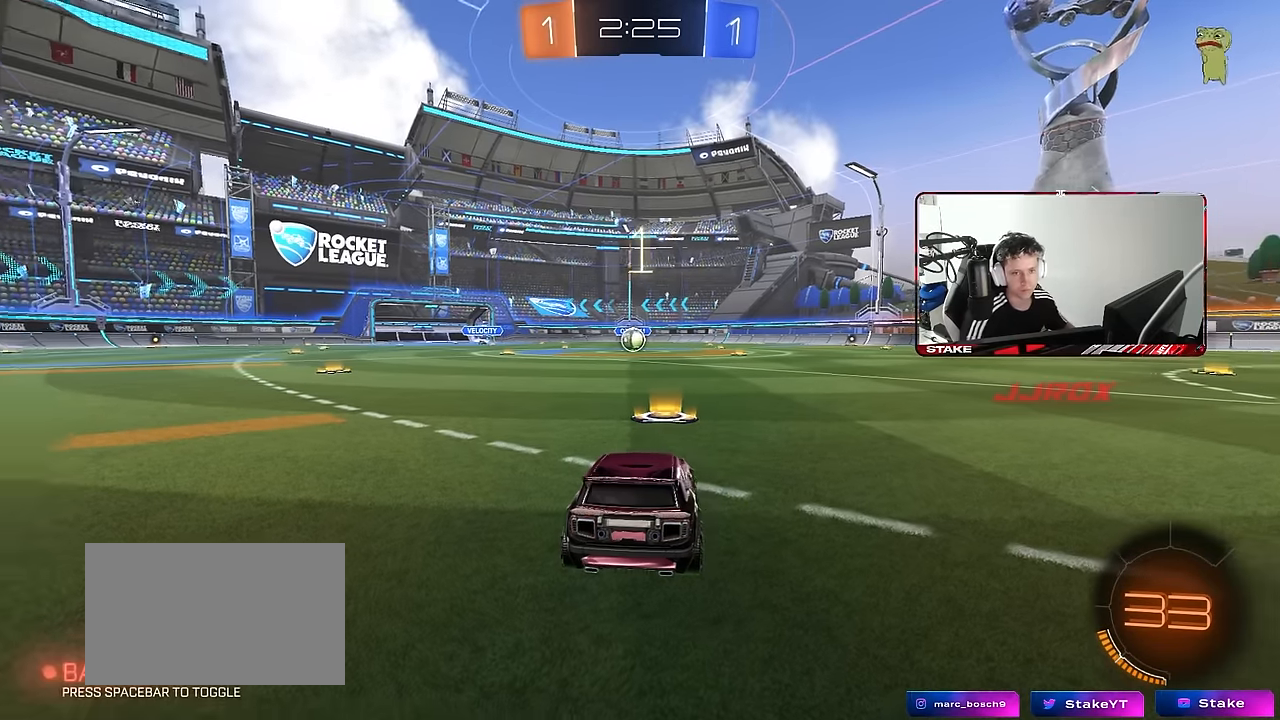
{"keys": ["w"], "mouse": ["left"], "mouse_move": "left", "events": [[100, "w", "down"]]}
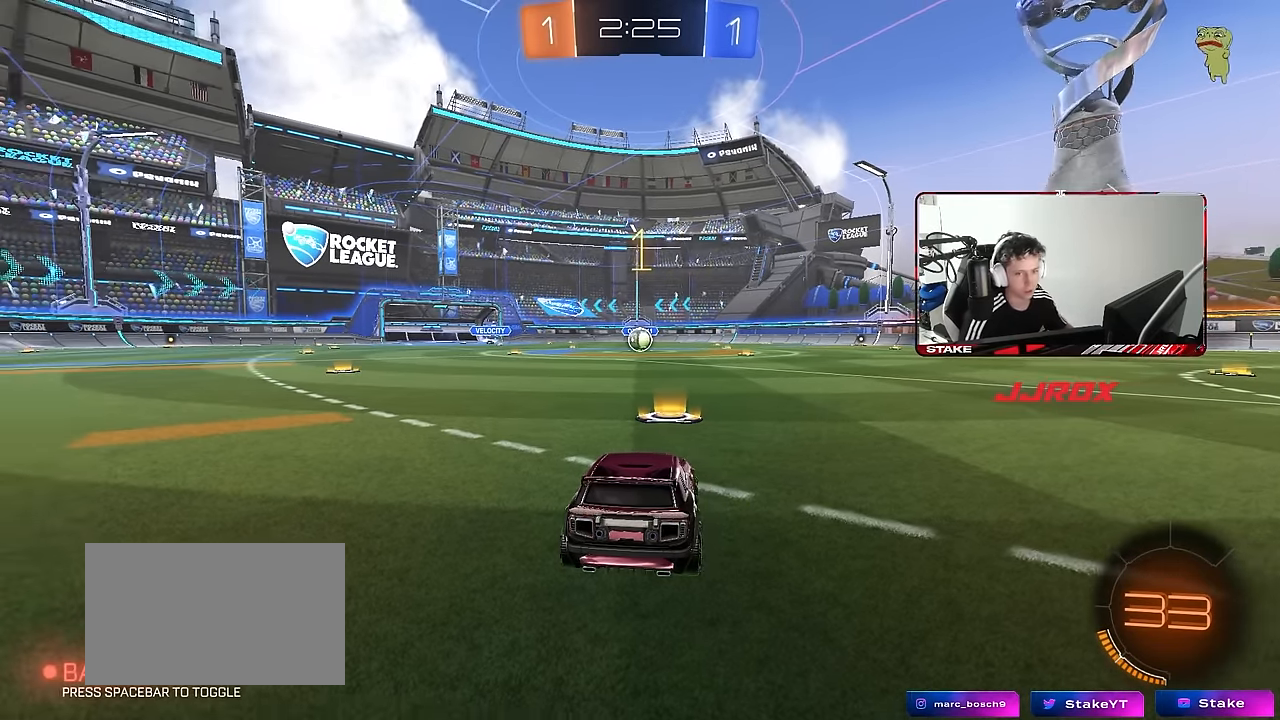
{"keys": ["w"], "mouse": ["left"], "mouse_move": "still", "events": []}
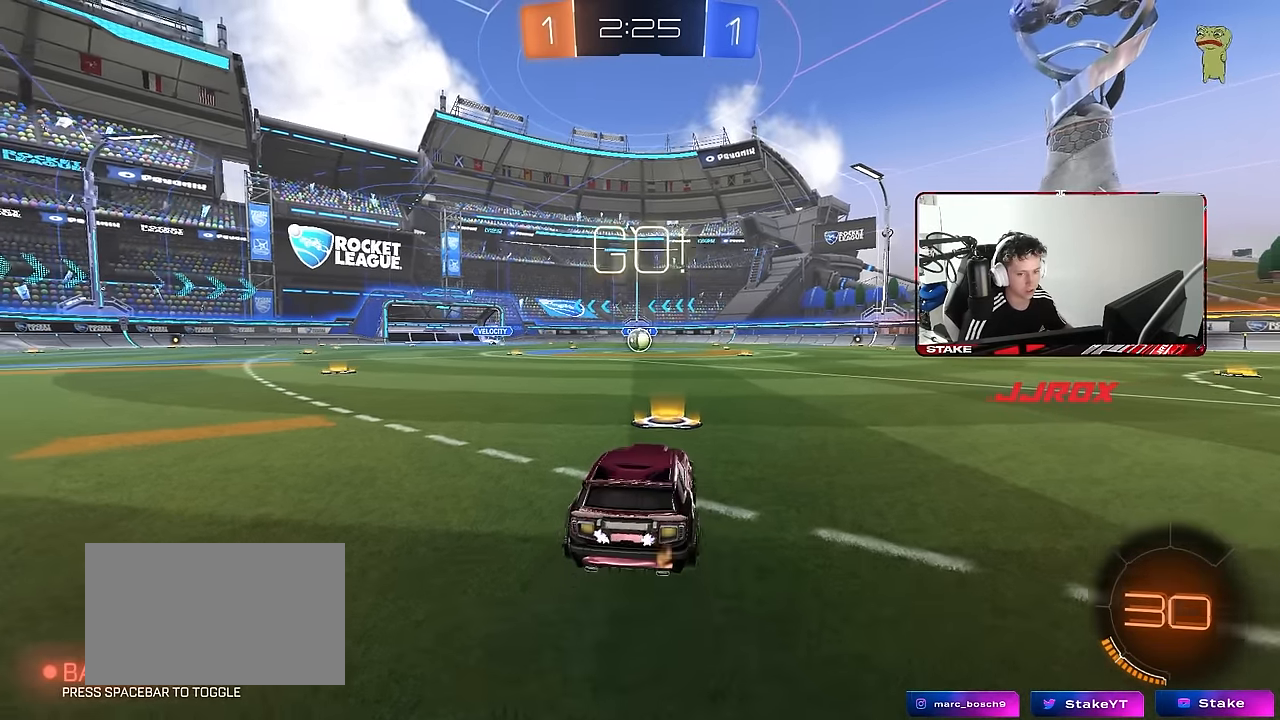
{"keys": ["a", "s", "shift"], "mouse": ["left"], "mouse_move": "right", "events": [[217, "d", "down"], [217, "mouse_right", "down"], [267, "d", "up"], [317, "a", "down"], [317, "mouse_right", "up"], [317, "shift", "down"], [350, "mouse_right", "down"], [400, "s", "down"], [400, "w", "up"], [500, "mouse_right", "up"]]}
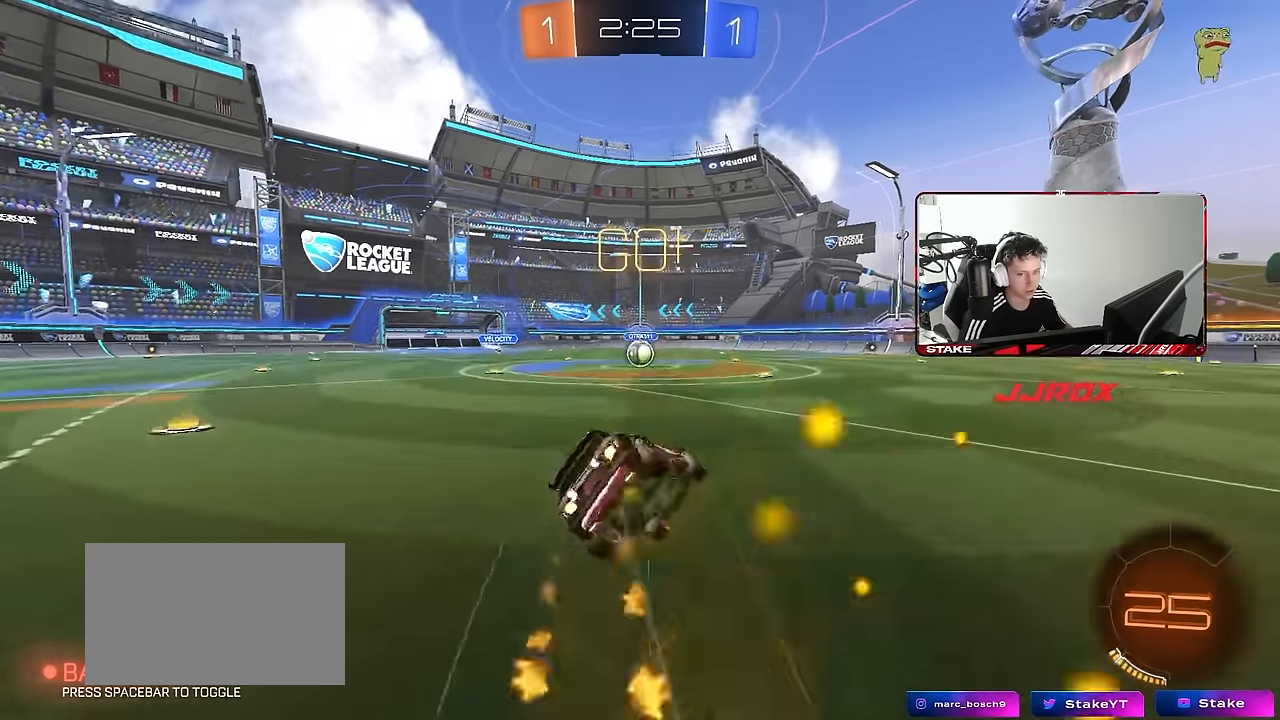
{"keys": ["a", "s", "shift"], "mouse": ["left"], "mouse_move": "still", "events": [[383, "s", "up"], [467, "s", "down"]]}
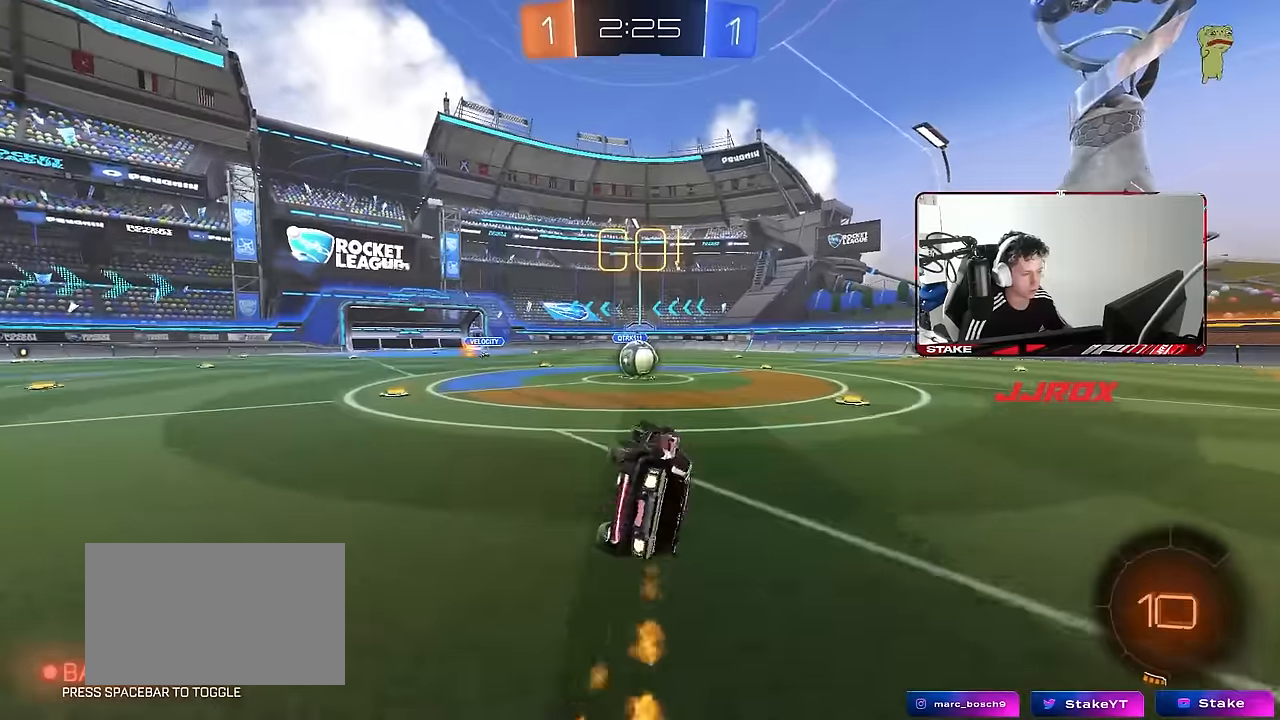
{"keys": ["a", "w"], "mouse": [], "mouse_move": "still", "events": [[150, "shift", "up"], [200, "a", "up"], [200, "s", "up"], [250, "mouse_left", "up"], [483, "a", "down"], [483, "w", "down"]]}
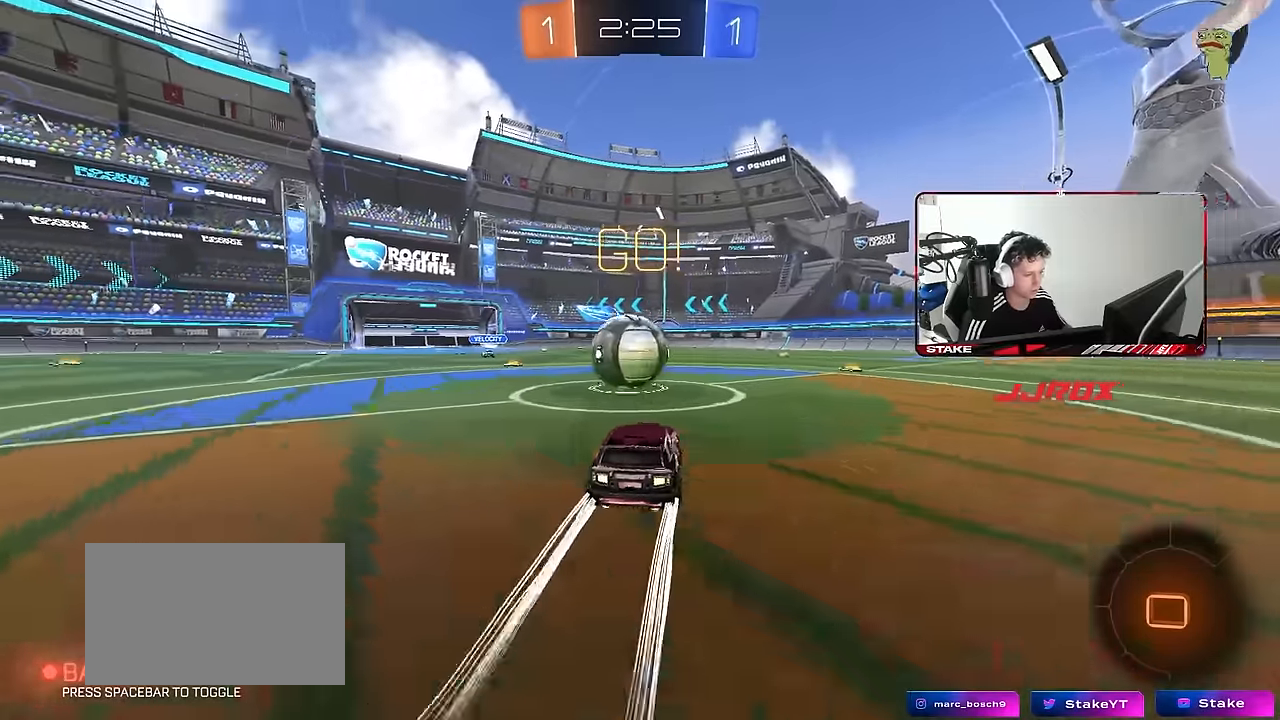
{"keys": ["a", "s", "shift"], "mouse": [], "mouse_move": "still", "events": [[33, "mouse_right", "down"], [167, "shift", "down"], [217, "mouse_right", "up"], [267, "mouse_right", "down"], [400, "s", "down"], [400, "w", "up"], [450, "mouse_right", "up"]]}
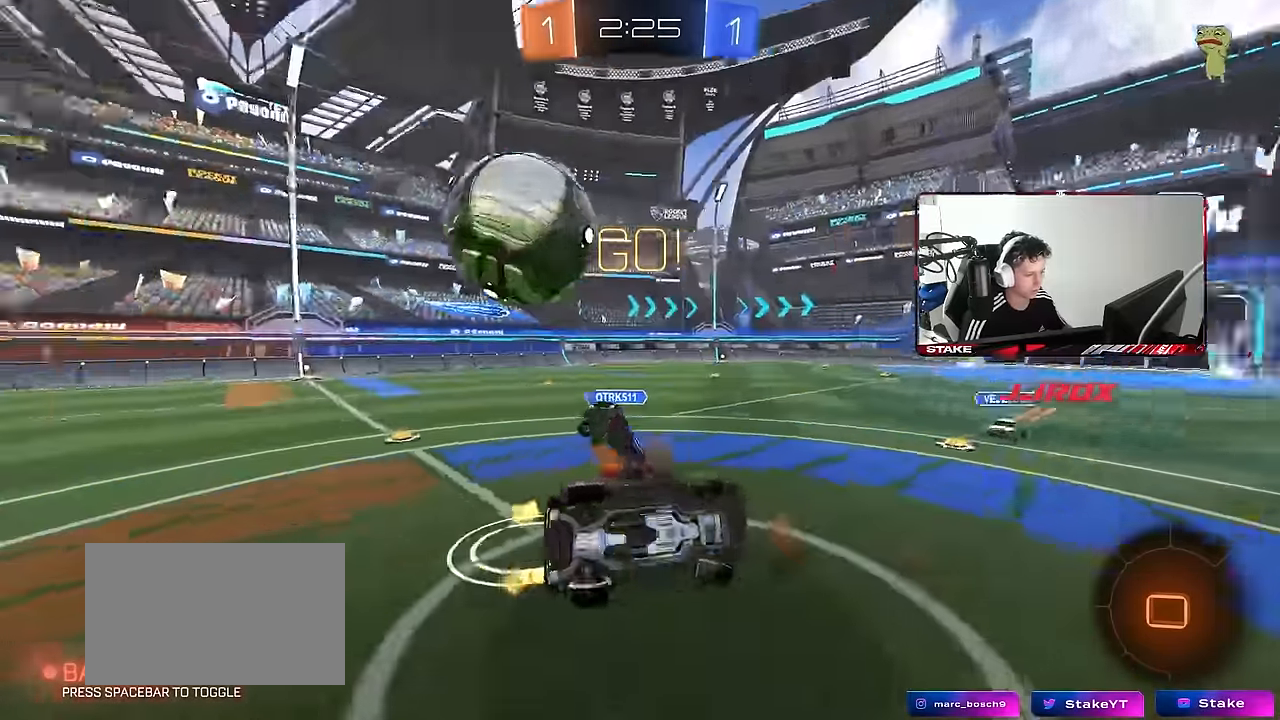
{"keys": ["d", "s"], "mouse": [], "mouse_move": "still", "events": [[83, "s", "up"], [183, "s", "down"], [417, "shift", "up"], [467, "a", "up"], [467, "d", "down"]]}
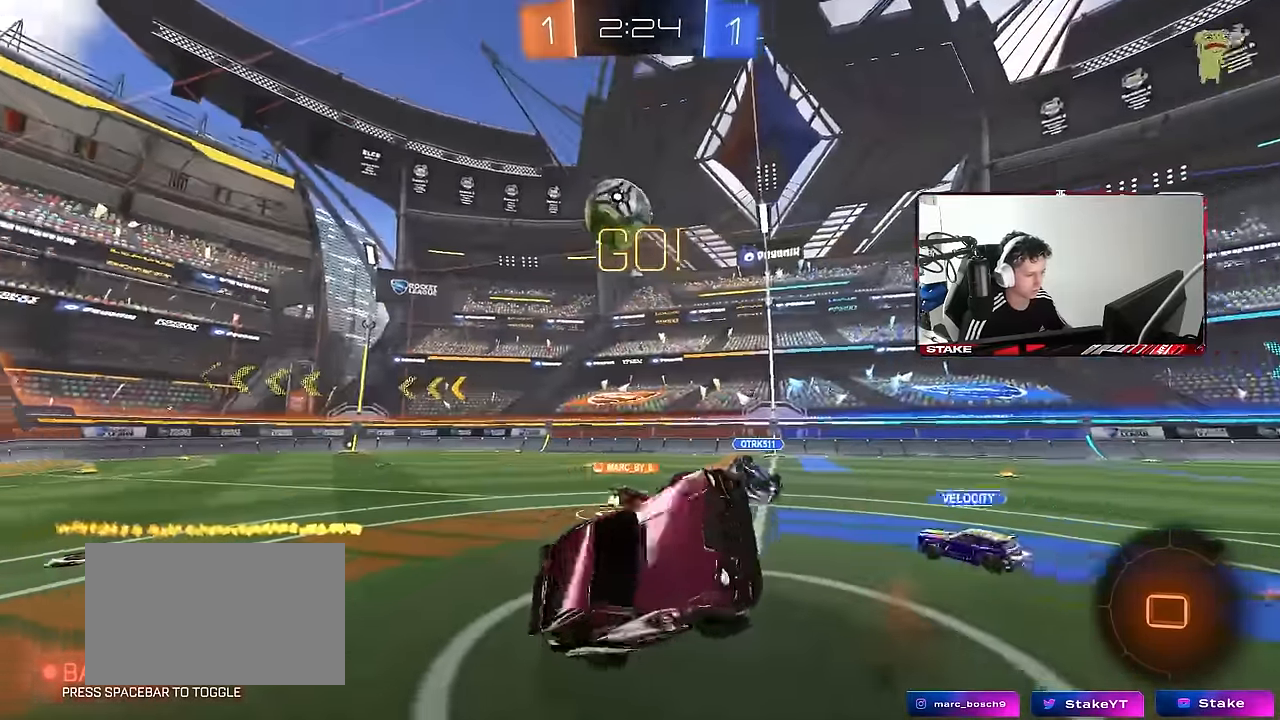
{"keys": ["d", "w"], "mouse": [], "mouse_move": "still", "events": [[17, "s", "up"], [200, "d", "up"], [200, "w", "down"], [300, "d", "down"]]}
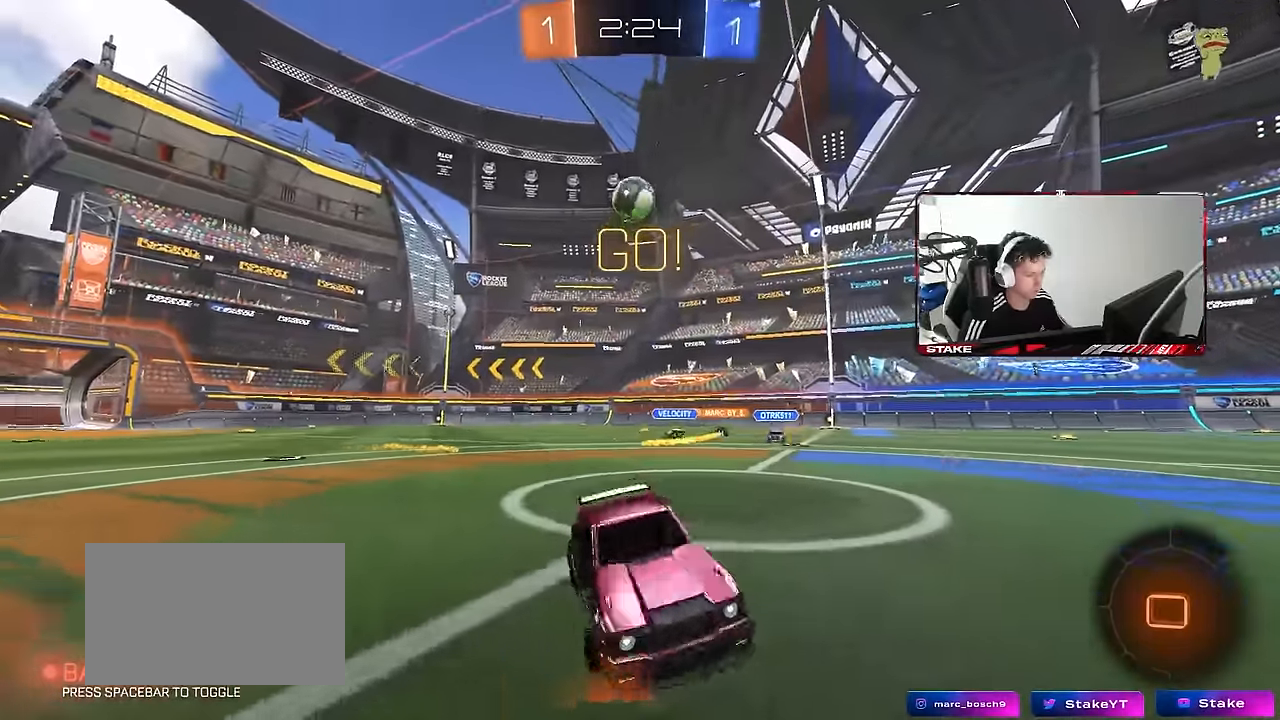
{"keys": ["d", "w"], "mouse": [], "mouse_move": "still", "events": []}
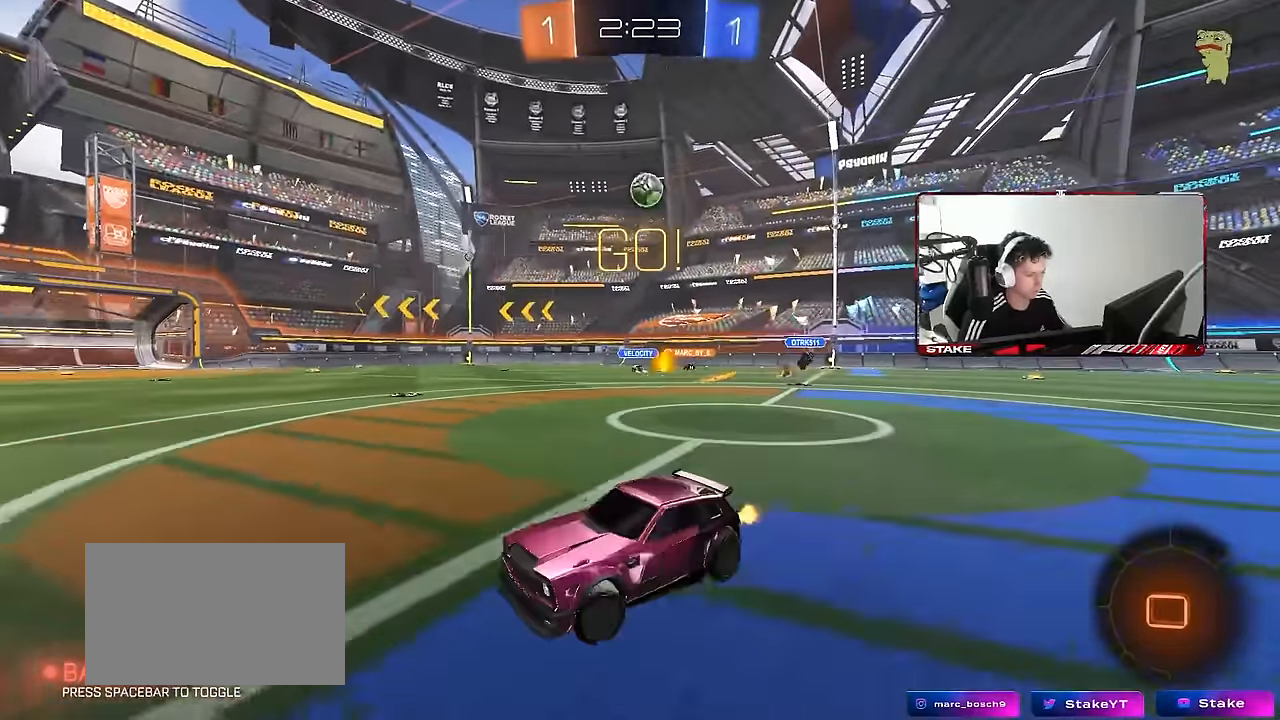
{"keys": ["d", "w"], "mouse": [], "mouse_move": "still", "events": [[50, "a", "down"], [50, "d", "up"], [100, "space", "down"], [233, "a", "up"], [233, "d", "down"], [283, "space", "up"], [417, "d", "up"], [467, "d", "down"]]}
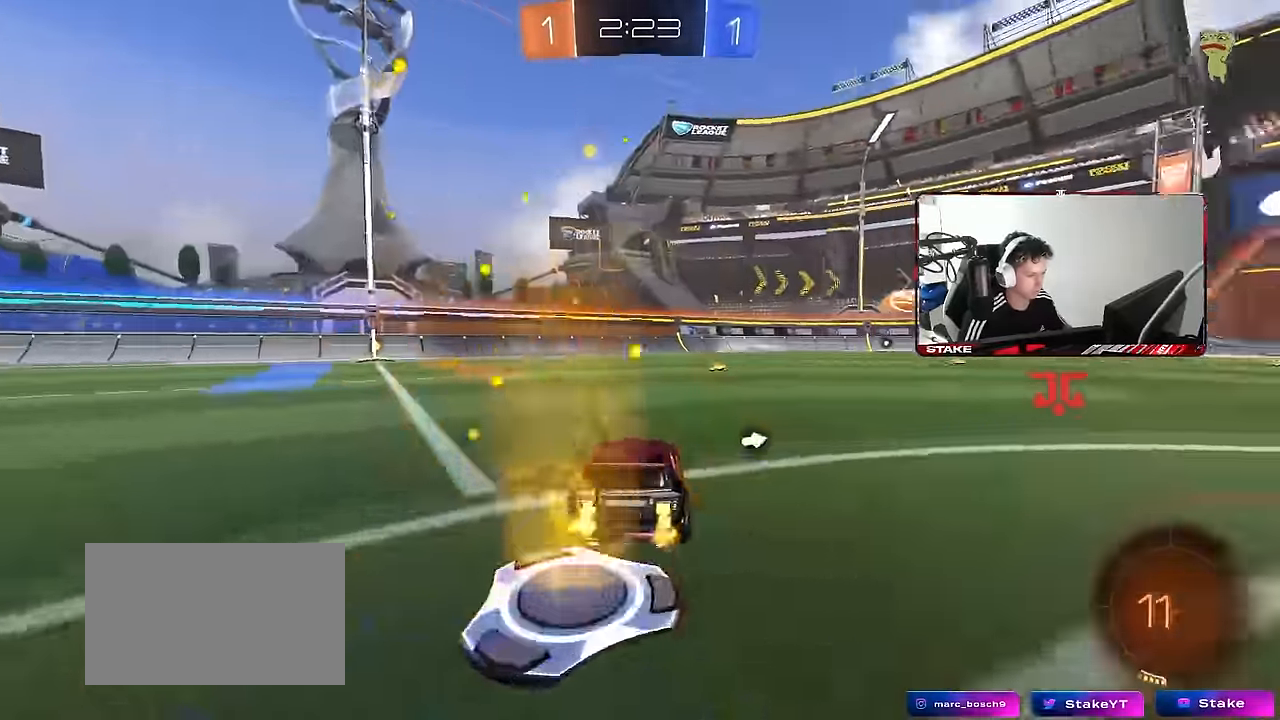
{"keys": ["d", "w"], "mouse": ["left"], "mouse_move": "still", "events": [[100, "d", "up"], [150, "a", "down"], [200, "a", "up"], [300, "mouse_left", "down"], [383, "a", "down"], [383, "mouse_right", "down"], [433, "a", "up"], [483, "d", "down"], [483, "mouse_right", "up"]]}
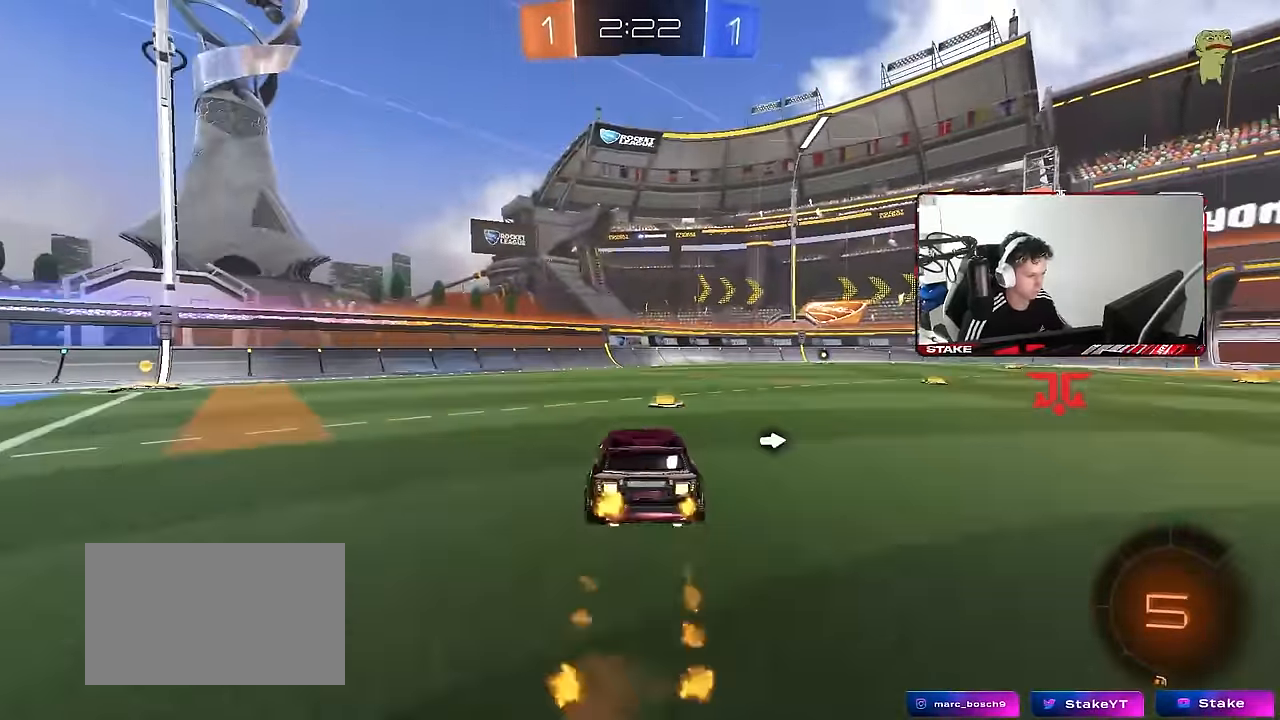
{"keys": ["d", "shift"], "mouse": ["left"], "mouse_move": "still", "events": [[33, "mouse_right", "down"], [33, "shift", "down"], [67, "s", "down"], [67, "w", "up"], [167, "mouse_right", "up"], [500, "s", "up"]]}
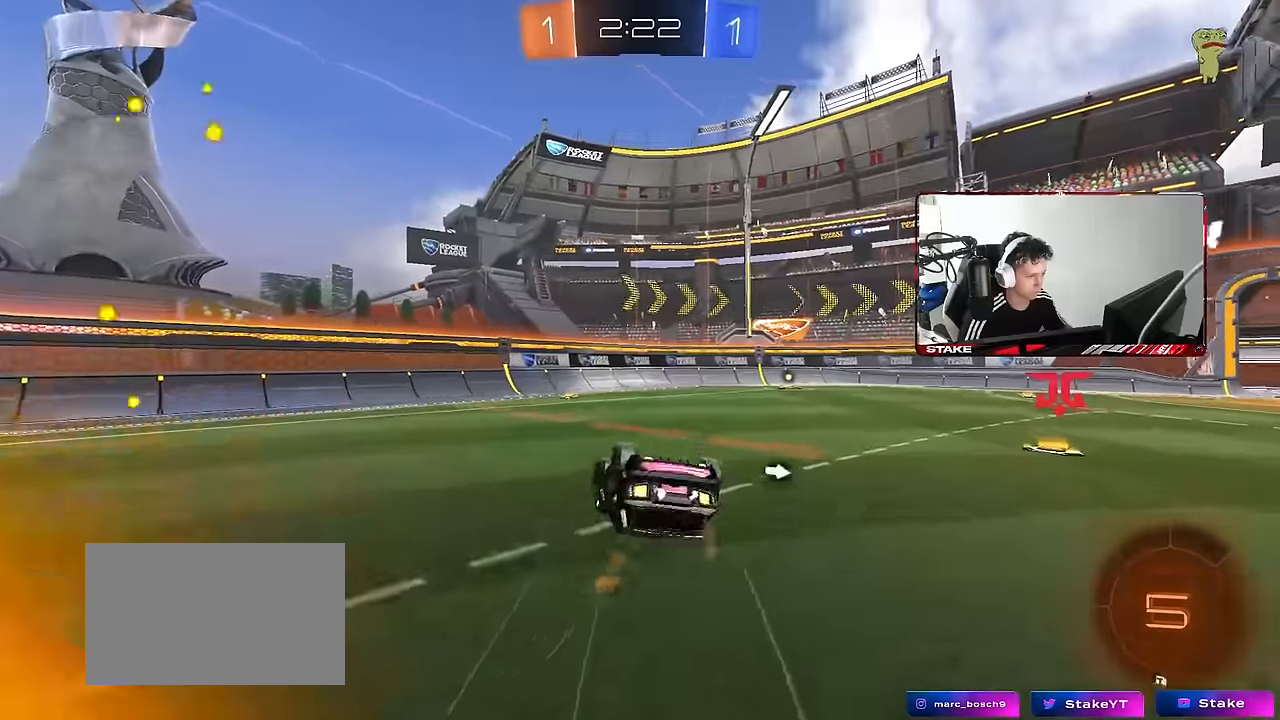
{"keys": [], "mouse": [], "mouse_move": "still", "events": [[100, "s", "down"], [283, "shift", "up"], [333, "s", "up"], [367, "d", "up"], [367, "mouse_left", "up"]]}
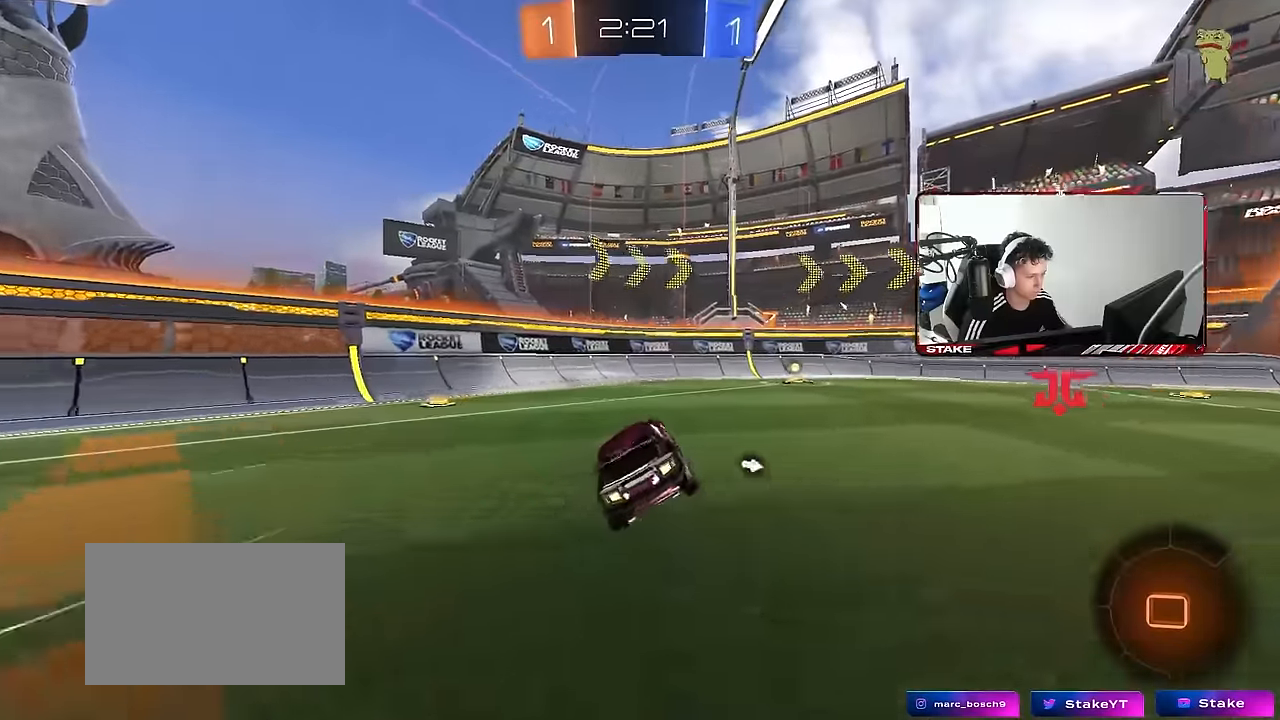
{"keys": ["d", "w"], "mouse": [], "mouse_move": "still", "events": [[67, "w", "down"], [100, "d", "down"], [150, "space", "down"], [250, "mouse_left", "down"], [333, "space", "up"], [383, "d", "up"], [383, "mouse_left", "up"], [483, "d", "down"]]}
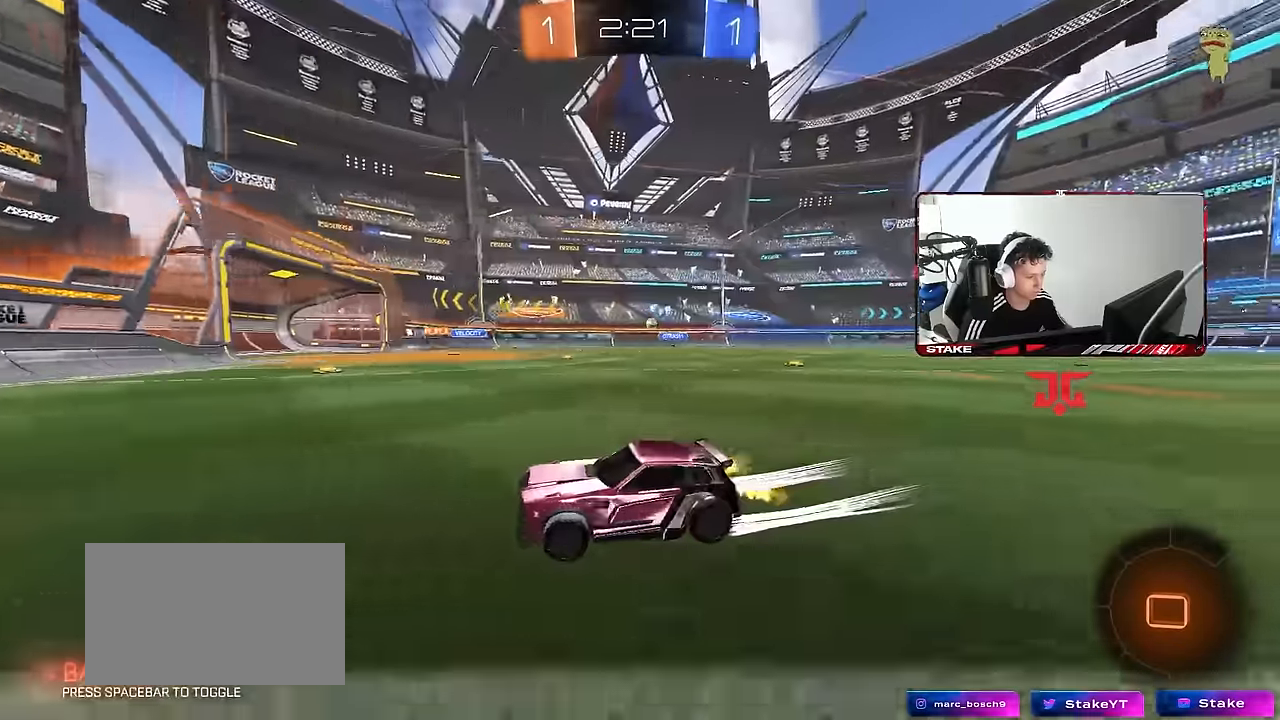
{"keys": ["d", "w"], "mouse": ["left"], "mouse_move": "still", "events": [[33, "mouse_left", "down"], [83, "shift", "down"], [167, "shift", "up"]]}
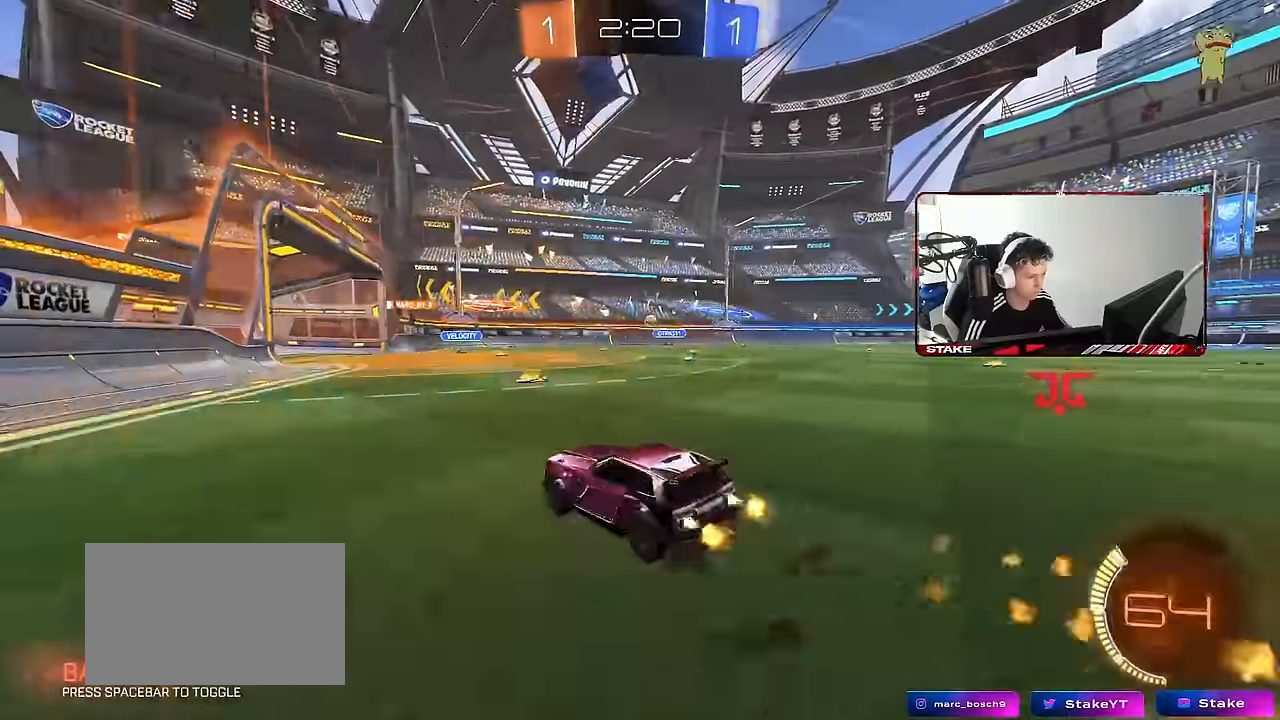
{"keys": ["a", "s"], "mouse": [], "mouse_move": "still", "events": [[50, "shift", "down"], [83, "mouse_left", "up"], [133, "shift", "up"], [233, "mouse_left", "down"], [333, "a", "down"], [333, "d", "up"], [333, "mouse_left", "up"], [417, "shift", "down"], [467, "s", "down"], [467, "shift", "up"], [467, "w", "up"]]}
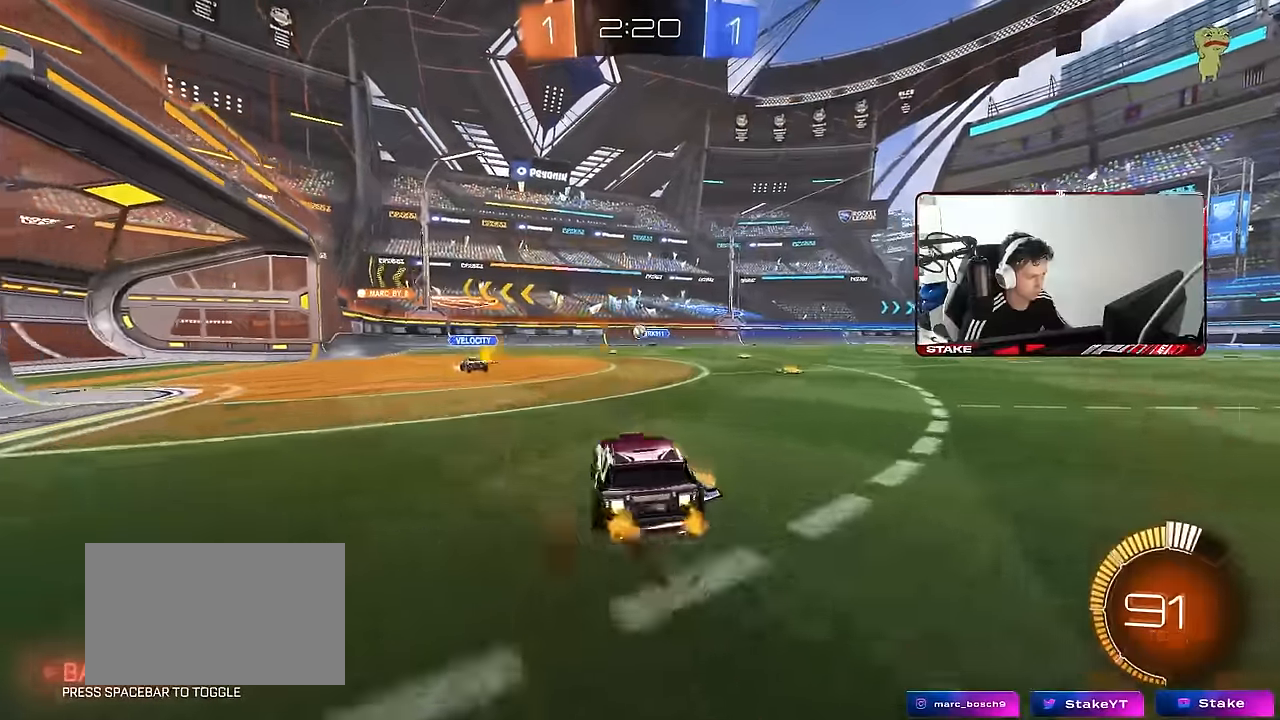
{"keys": ["d", "w"], "mouse": [], "mouse_move": "still", "events": [[150, "mouse_right", "down"], [250, "d", "down"], [300, "a", "up"], [300, "mouse_right", "up"], [333, "s", "up"], [433, "w", "down"]]}
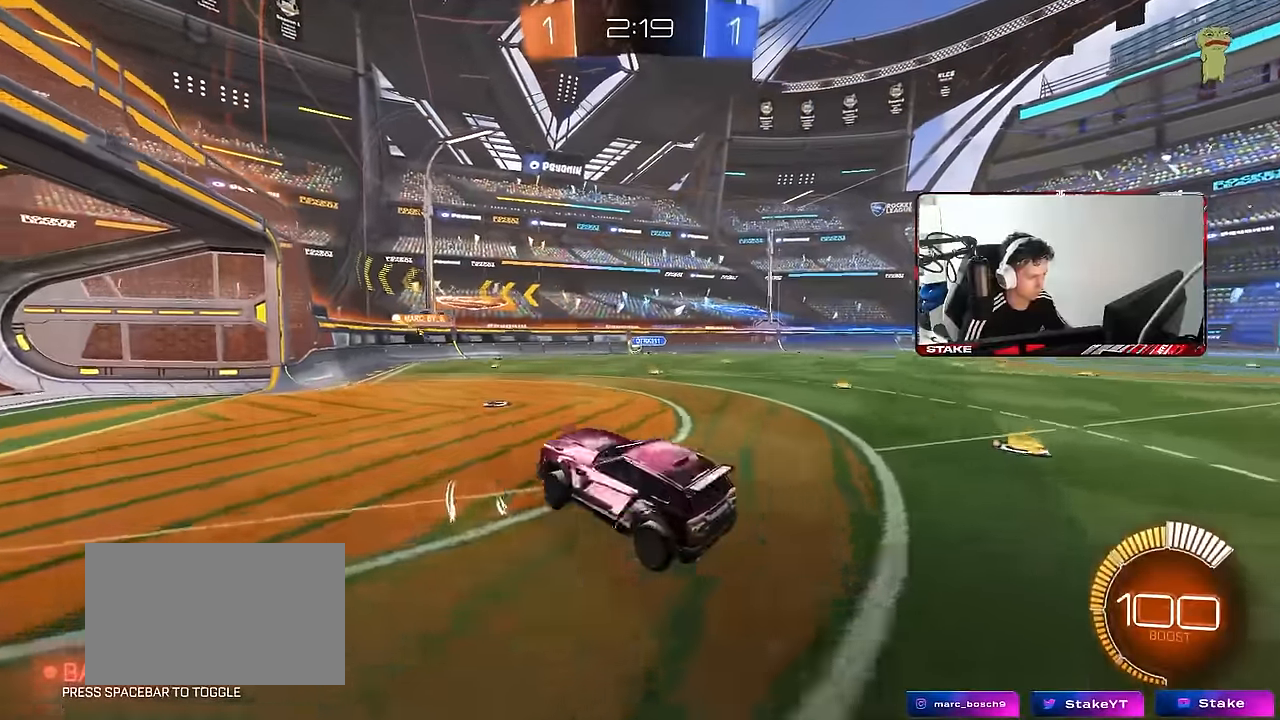
{"keys": ["s"], "mouse": [], "mouse_move": "still", "events": [[83, "d", "up"], [117, "a", "down"], [217, "a", "up"], [217, "w", "up"], [350, "d", "down"], [350, "s", "down"], [400, "d", "up"], [450, "a", "down"], [500, "a", "up"]]}
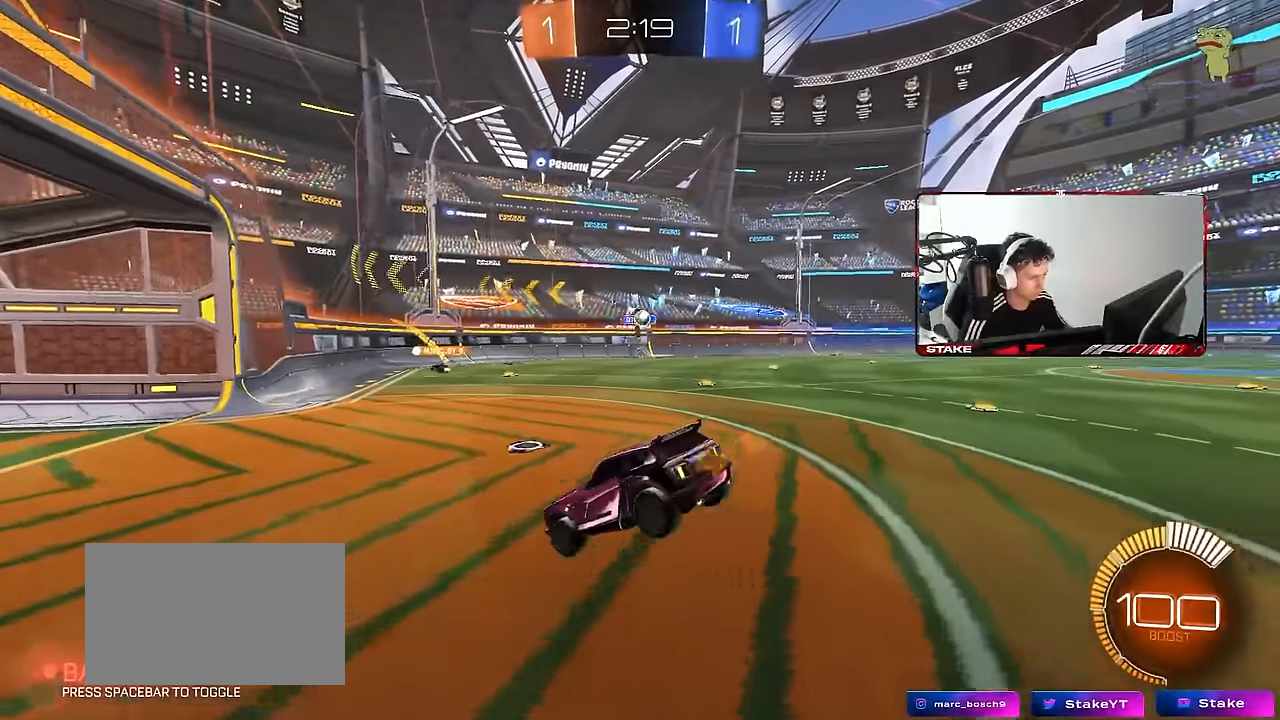
{"keys": ["d"], "mouse": [], "mouse_move": "still", "events": [[50, "d", "down"], [100, "s", "up"], [233, "s", "down"], [283, "d", "up"], [367, "s", "up"], [467, "d", "down"]]}
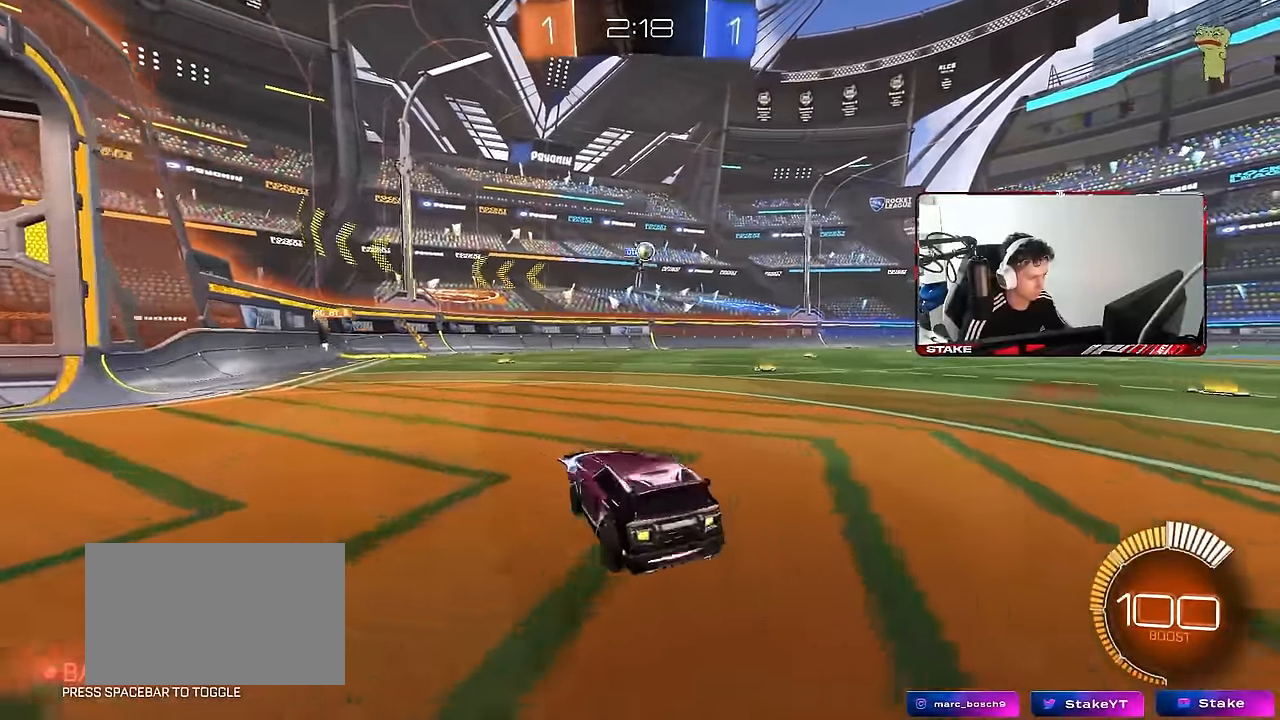
{"keys": ["d", "s"], "mouse": ["right"], "mouse_move": "still", "events": [[67, "s", "down"], [100, "mouse_right", "down"], [150, "a", "down"], [200, "d", "up"], [350, "a", "up"], [350, "mouse_right", "up"], [350, "s", "up"], [383, "mouse_right", "down"], [433, "d", "down"], [433, "s", "down"]]}
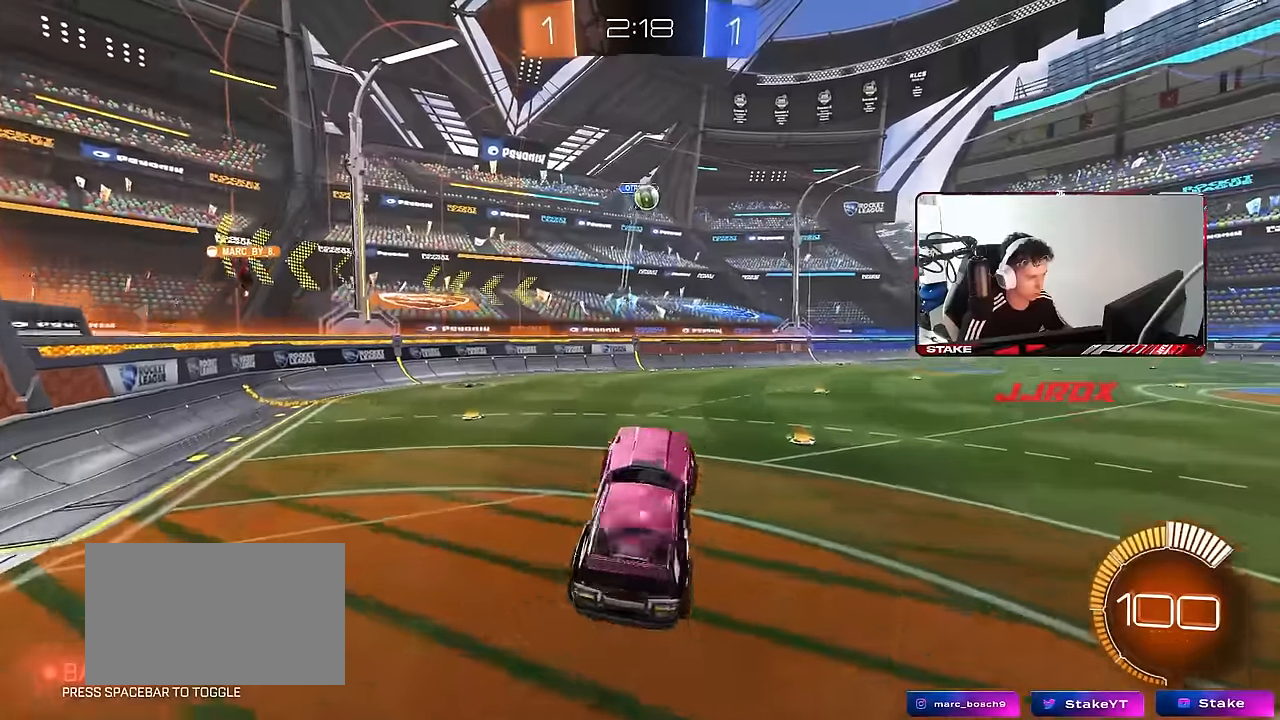
{"keys": ["a", "shift", "w"], "mouse": ["left"], "mouse_move": "still", "events": [[83, "mouse_left", "down"], [83, "shift", "down"], [117, "a", "down"], [117, "mouse_right", "up"], [117, "s", "up"], [167, "d", "up"], [217, "w", "down"], [350, "shift", "up"], [500, "shift", "down"]]}